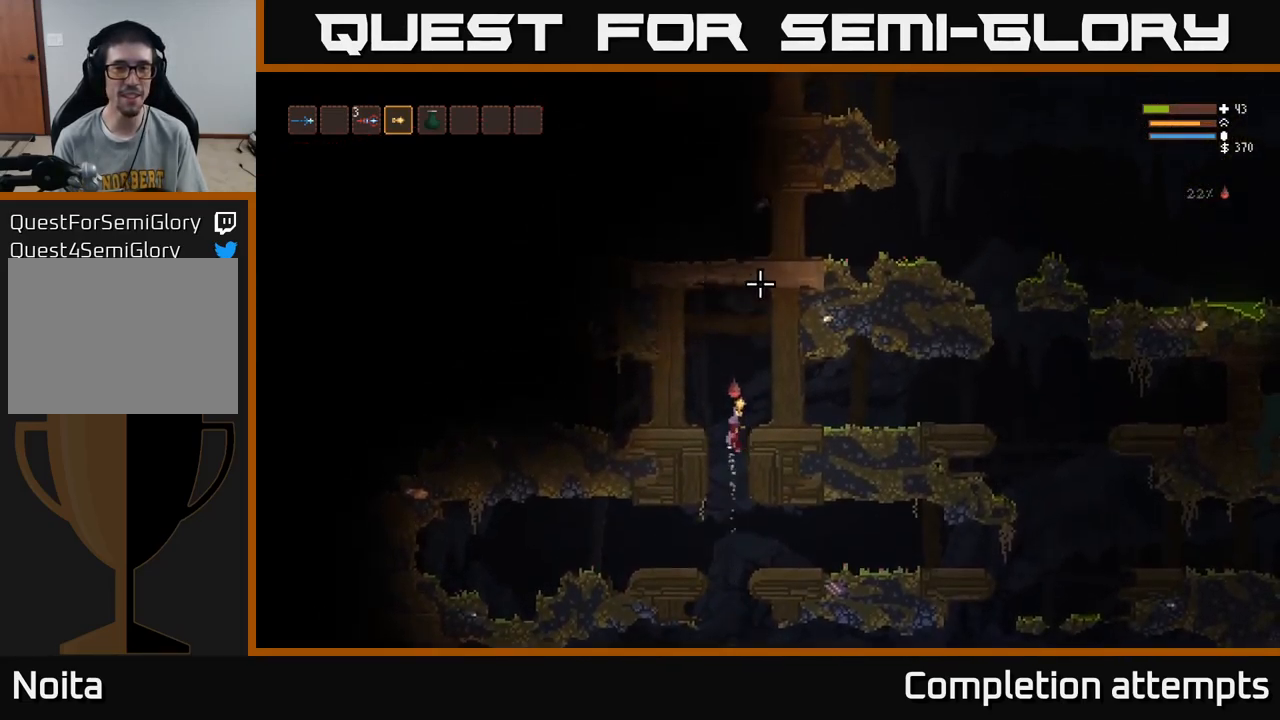
Gameplay with a controller (Xbox layout); each line is a JSON object with the inputs held at the frame after it. "events" lists button and stick changes between this image and that frame as [ms after this image, input, new state], when the widget could be followed in between.
{"buttons": [], "left_stick": "right", "right_stick": "up-left", "events": [[50, "L2", "up"], [283, "right_stick", "up-left"], [366, "left_stick", "center"], [433, "left_stick", "right"]]}
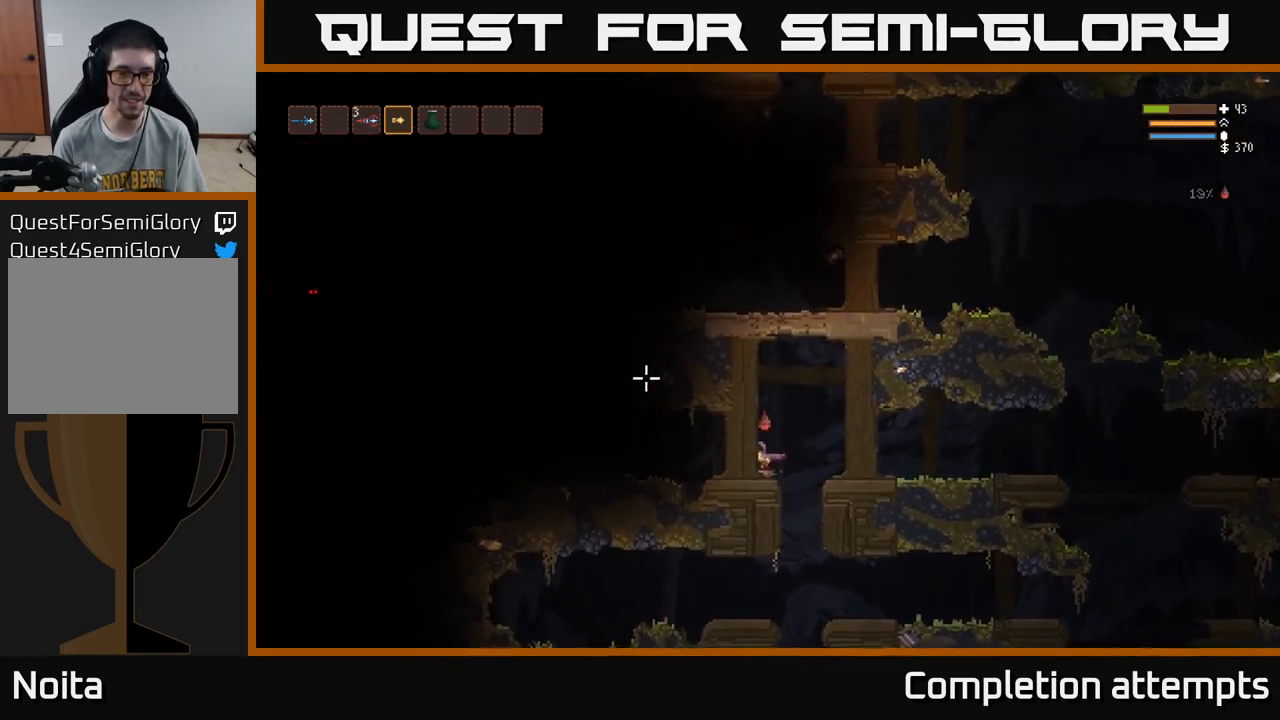
{"buttons": ["L2"], "left_stick": "center", "right_stick": "up-left", "events": [[283, "left_stick", "center"], [500, "L2", "down"]]}
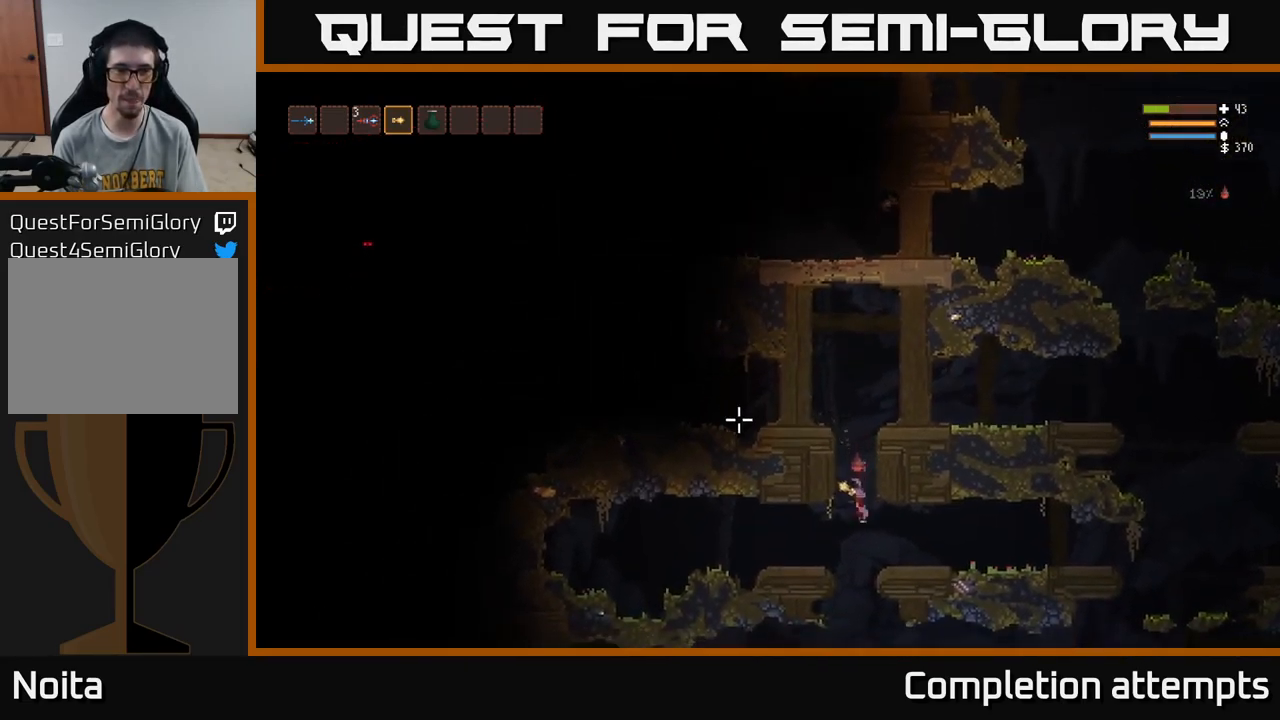
{"buttons": ["L2"], "left_stick": "right", "right_stick": "up-left", "events": [[16, "left_stick", "right"], [100, "left_stick", "center"], [117, "L2", "up"], [400, "left_stick", "right"], [450, "L2", "down"]]}
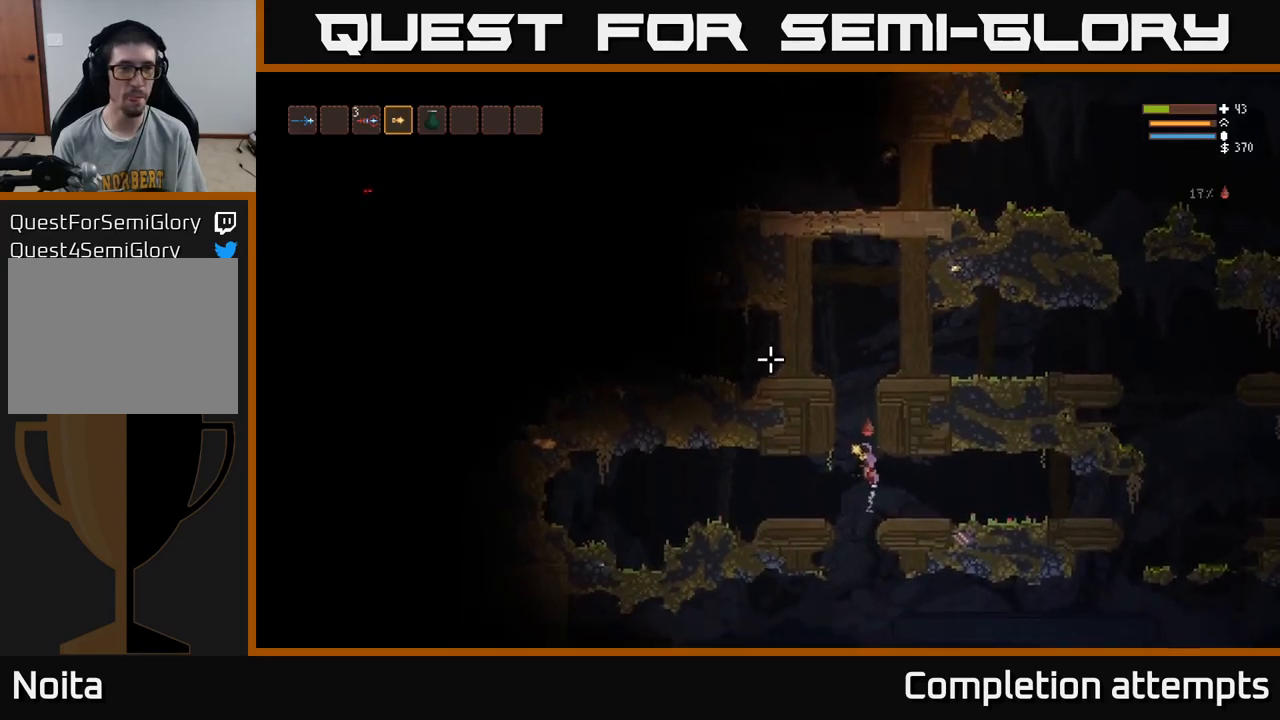
{"buttons": ["SELECT"], "left_stick": "right", "right_stick": "center", "events": [[100, "L2", "up"], [467, "SELECT", "down"], [467, "right_stick", "center"]]}
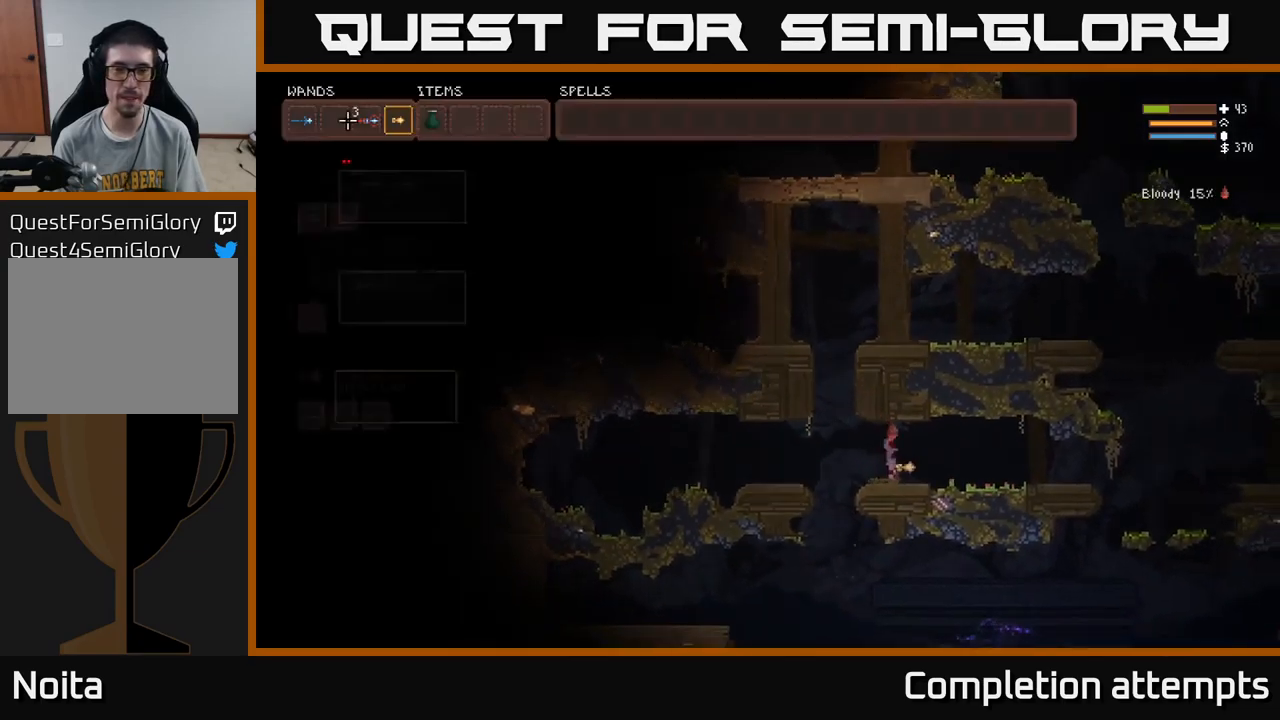
{"buttons": [], "left_stick": "center", "right_stick": "center", "events": [[33, "left_stick", "center"], [100, "SELECT", "up"]]}
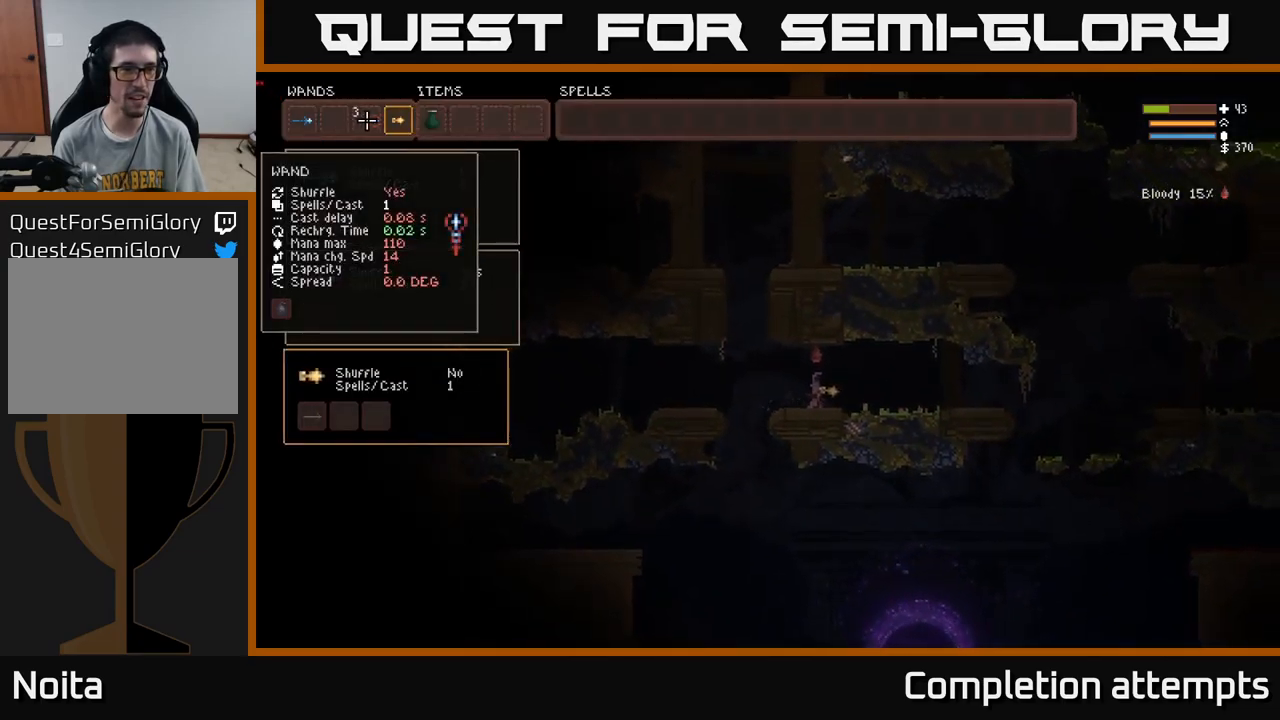
{"buttons": [], "left_stick": "right", "right_stick": "right", "events": [[250, "SELECT", "down"], [333, "SELECT", "up"], [400, "right_stick", "right"], [483, "left_stick", "right"]]}
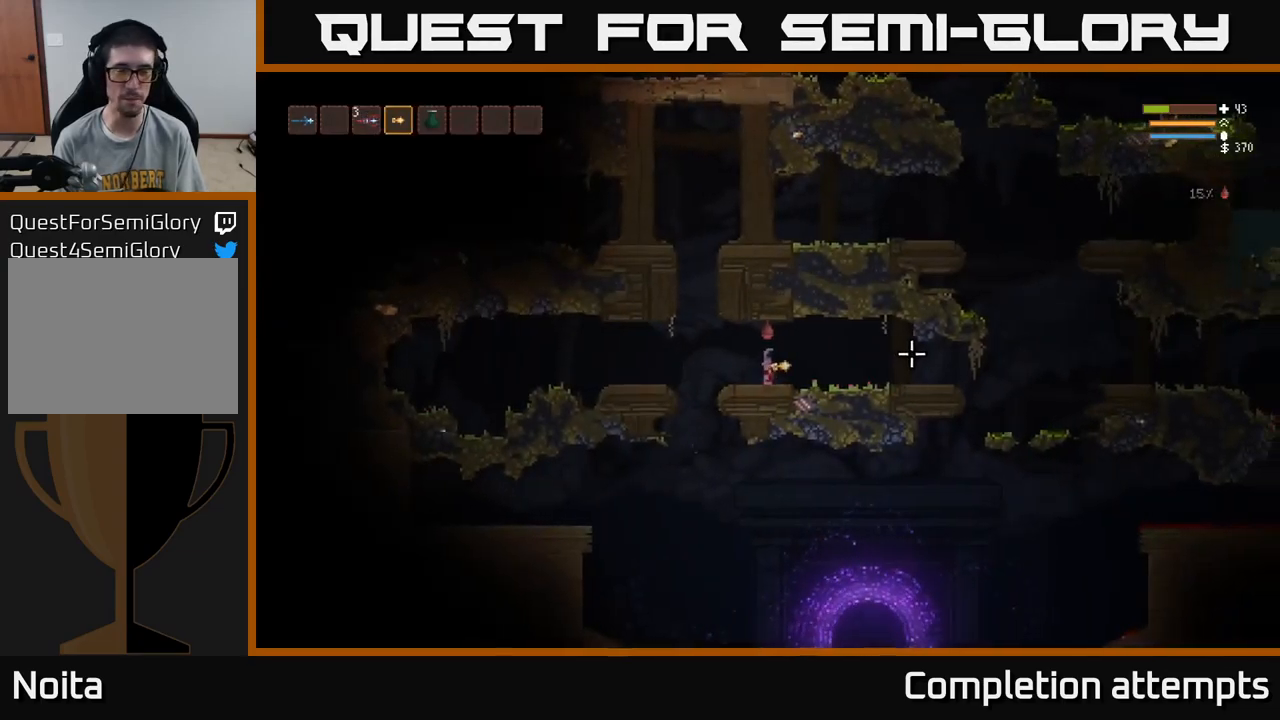
{"buttons": [], "left_stick": "right", "right_stick": "right", "events": [[83, "L2", "down"], [200, "L2", "up"]]}
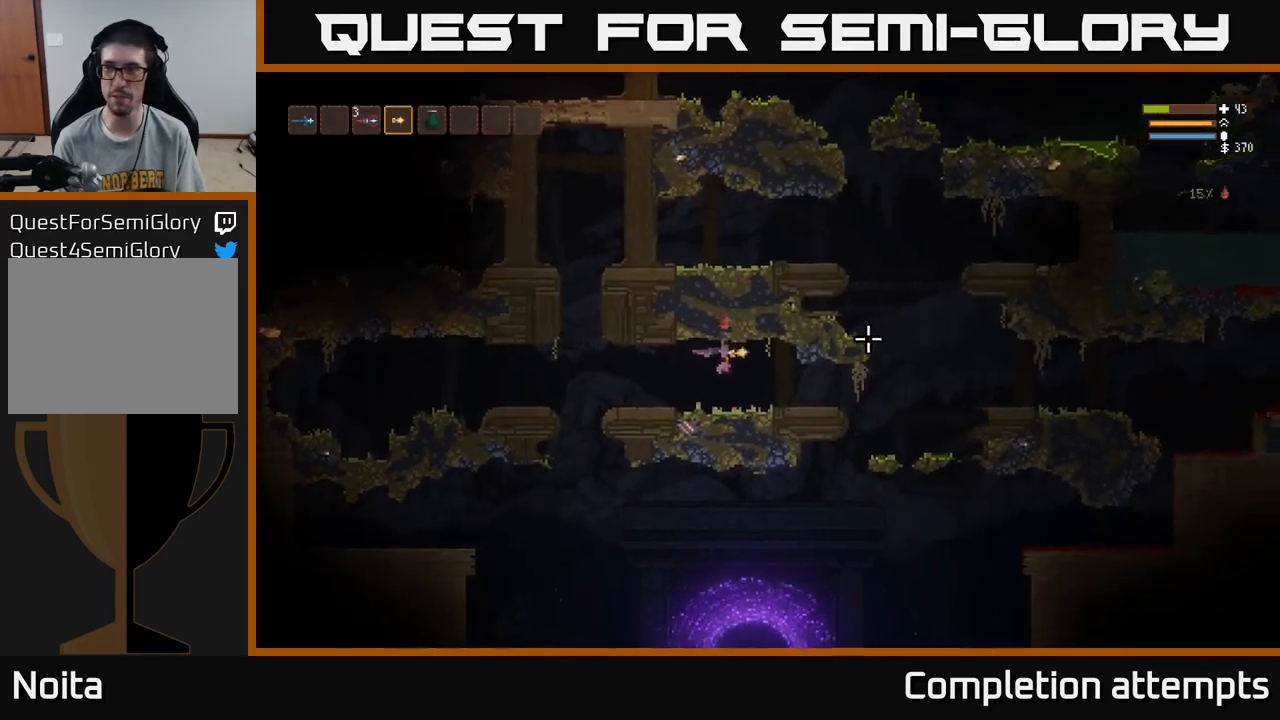
{"buttons": [], "left_stick": "right", "right_stick": "right", "events": []}
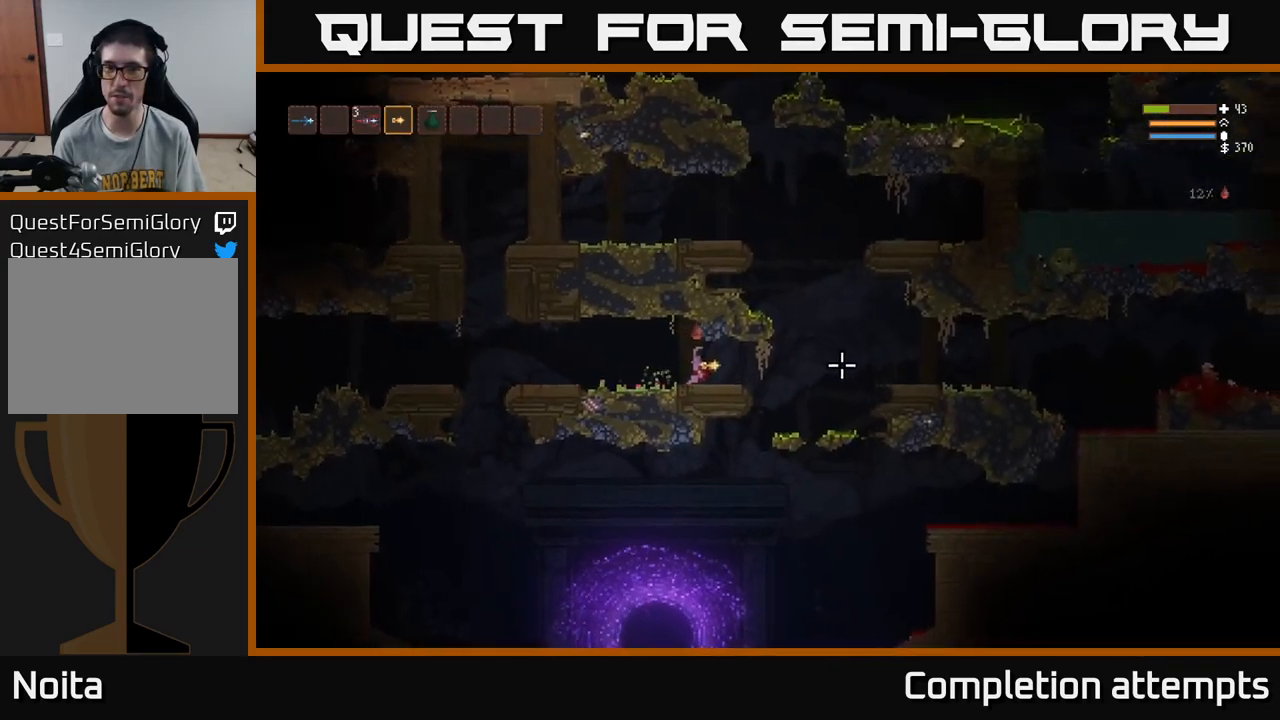
{"buttons": [], "left_stick": "right", "right_stick": "right", "events": [[367, "L2", "down"], [500, "L2", "up"]]}
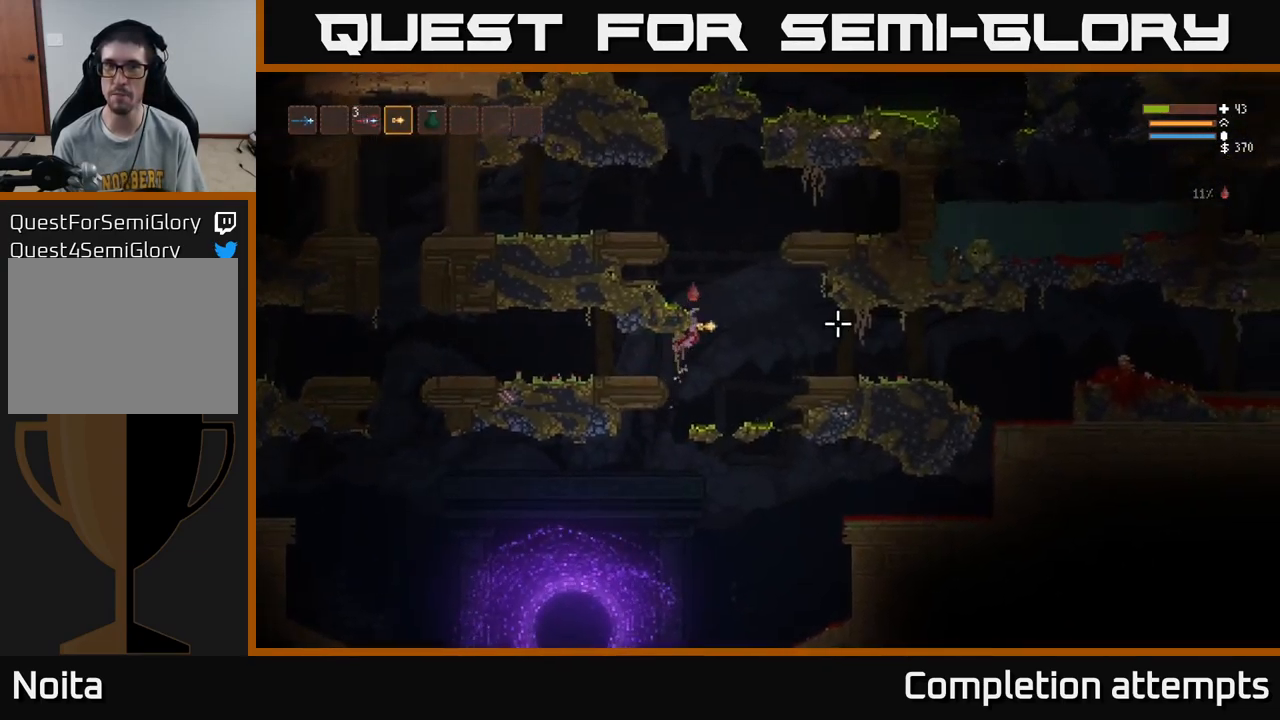
{"buttons": ["L2"], "left_stick": "left", "right_stick": "up-left", "events": [[117, "L2", "down"], [233, "left_stick", "up"], [267, "right_stick", "up"], [283, "left_stick", "left"], [467, "right_stick", "up-left"]]}
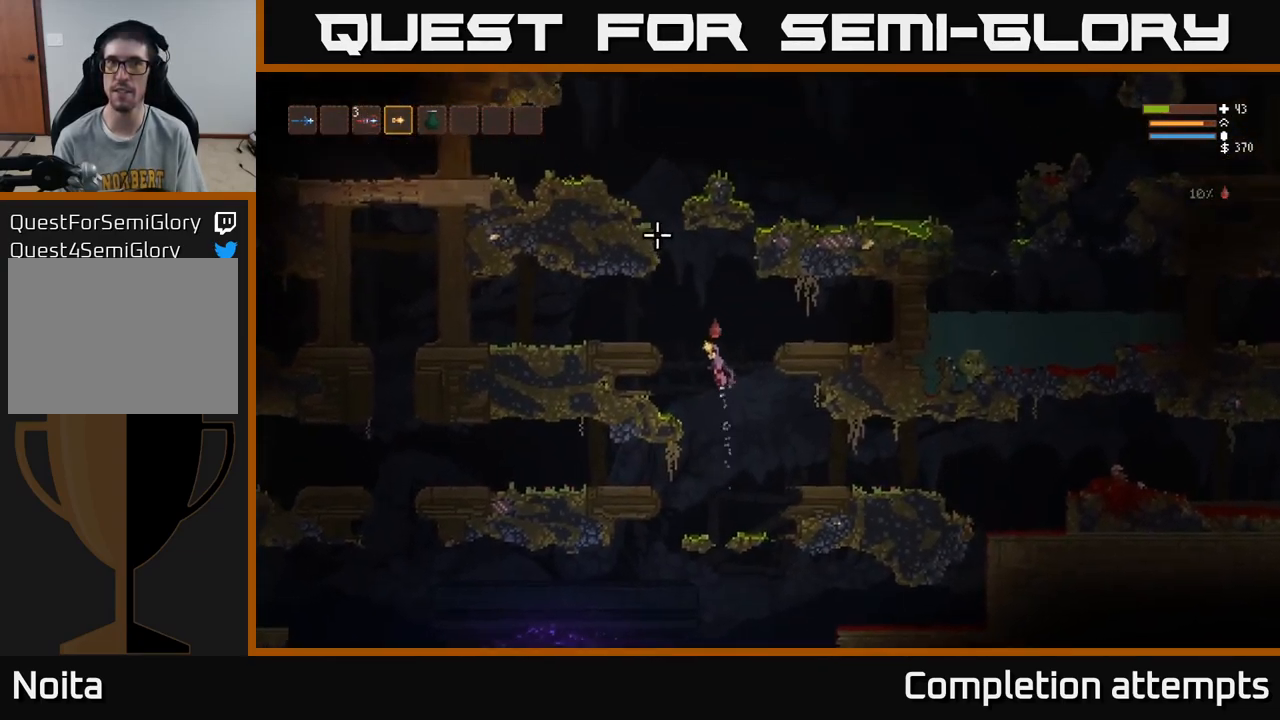
{"buttons": ["L2"], "left_stick": "left", "right_stick": "up-left", "events": [[33, "left_stick", "center"], [283, "left_stick", "left"]]}
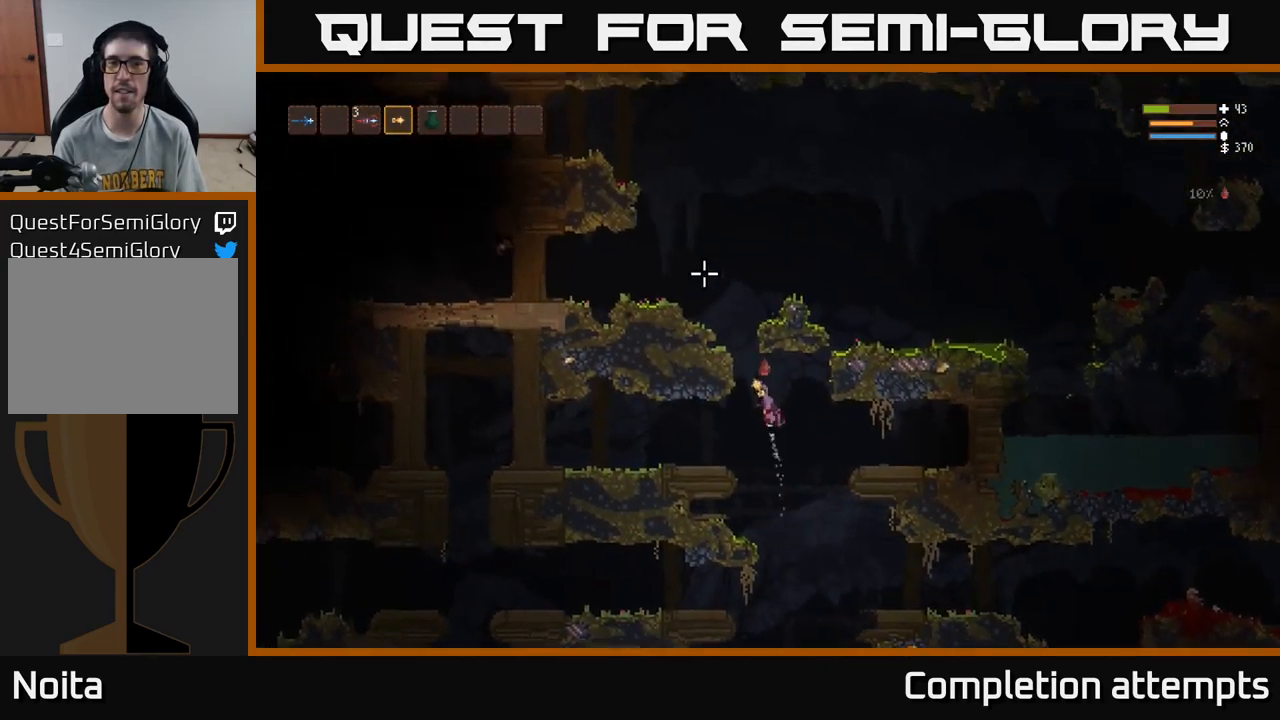
{"buttons": [], "left_stick": "left", "right_stick": "up-left", "events": [[433, "L2", "up"]]}
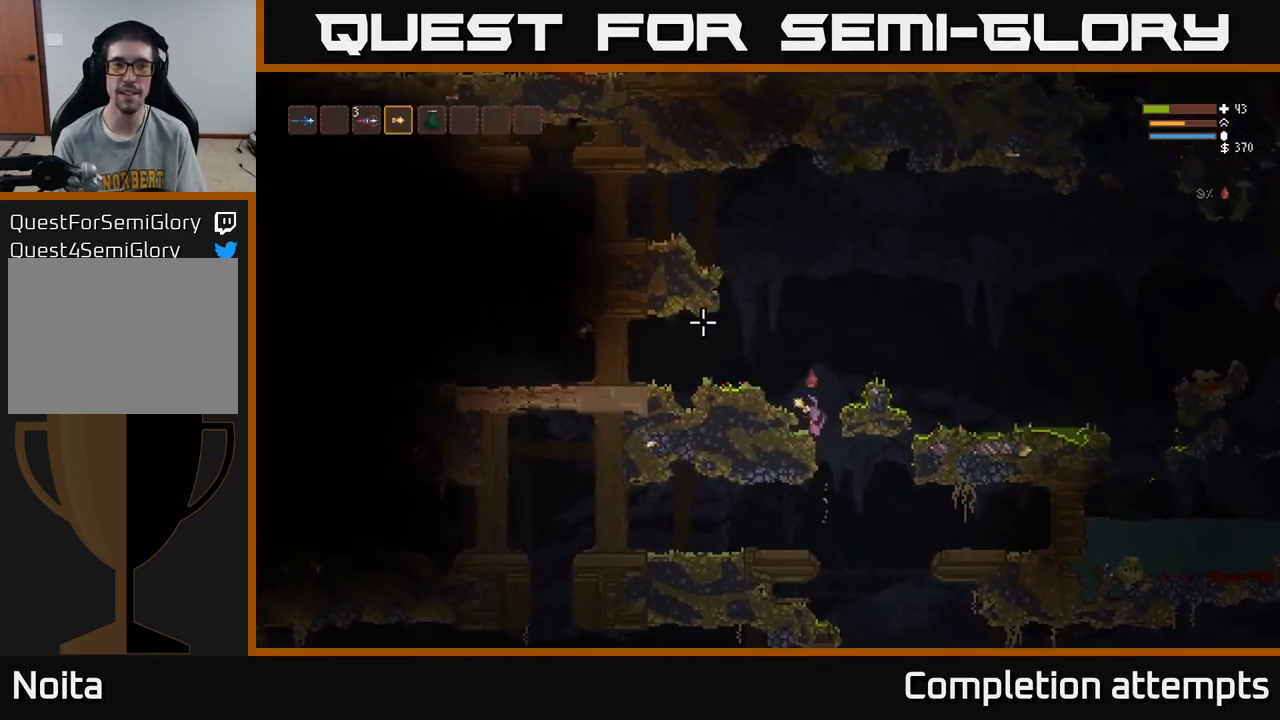
{"buttons": ["L2"], "left_stick": "center", "right_stick": "up-left", "events": [[249, "left_stick", "center"], [433, "L2", "down"]]}
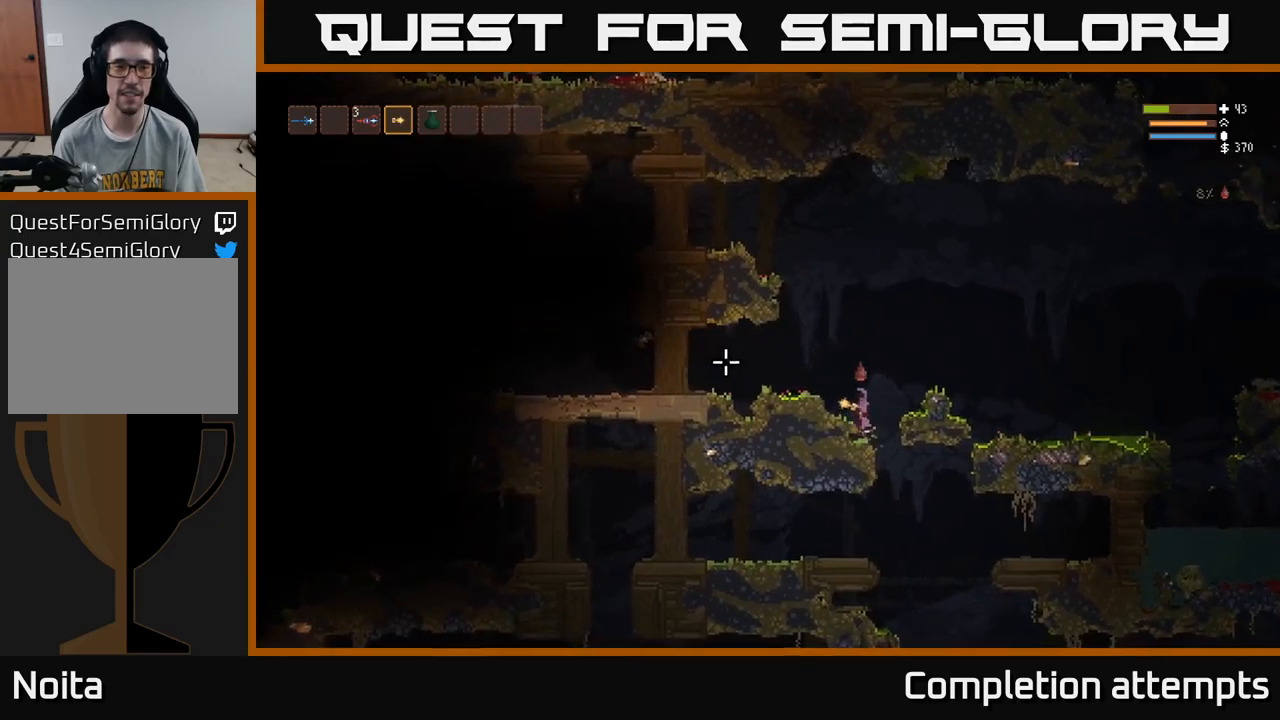
{"buttons": [], "left_stick": "center", "right_stick": "up-left", "events": [[34, "left_stick", "left"], [150, "L2", "up"], [400, "left_stick", "center"]]}
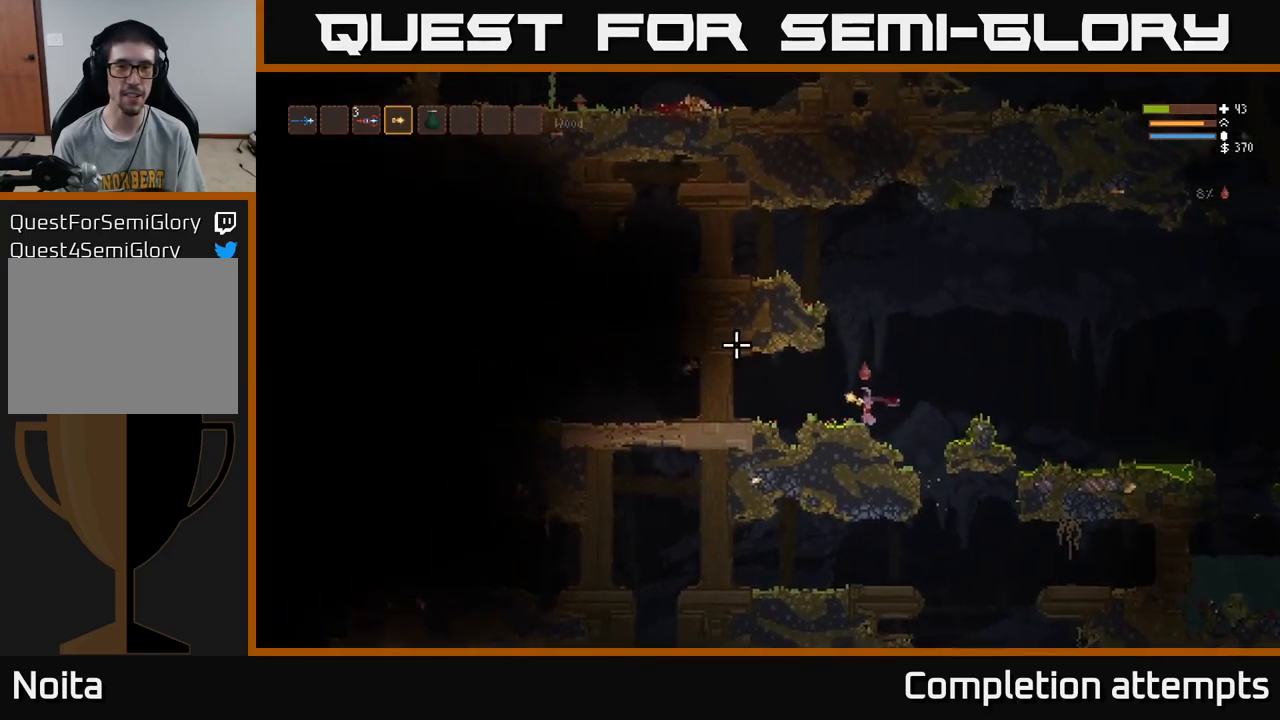
{"buttons": [], "left_stick": "right", "right_stick": "right", "events": [[100, "left_stick", "right"], [184, "right_stick", "right"], [217, "L2", "down"], [334, "L2", "up"]]}
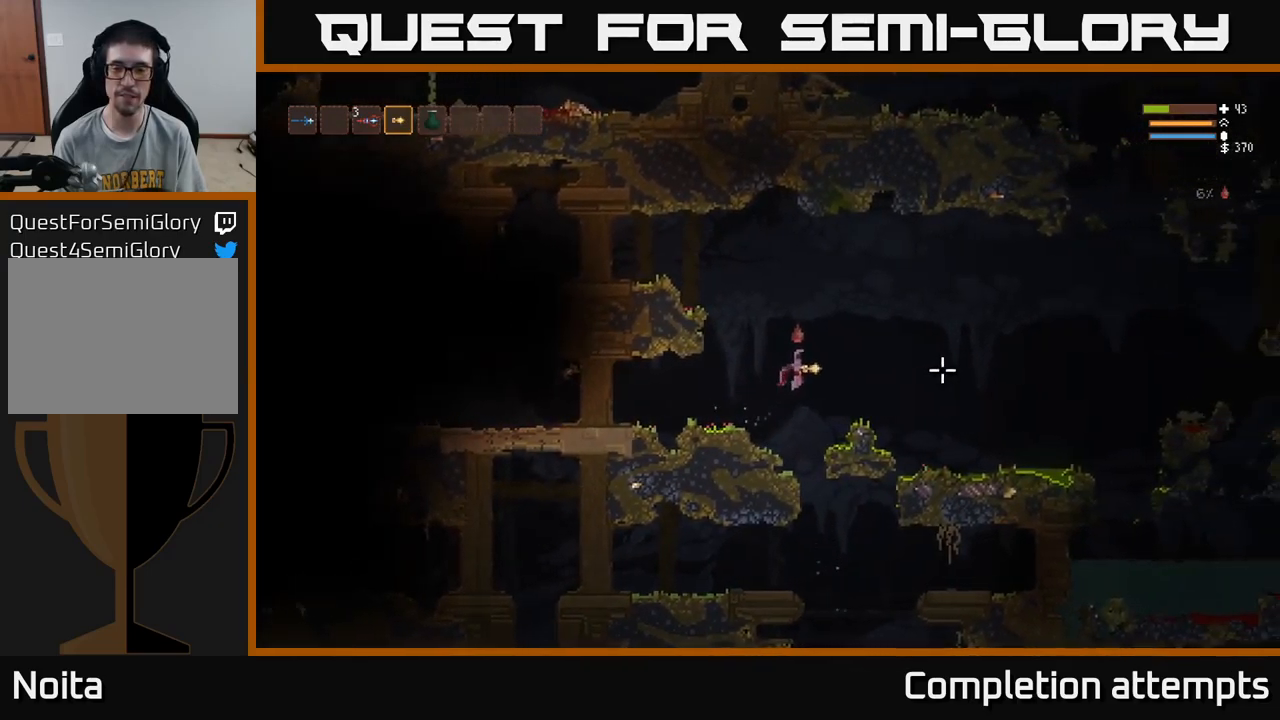
{"buttons": [], "left_stick": "right", "right_stick": "right", "events": []}
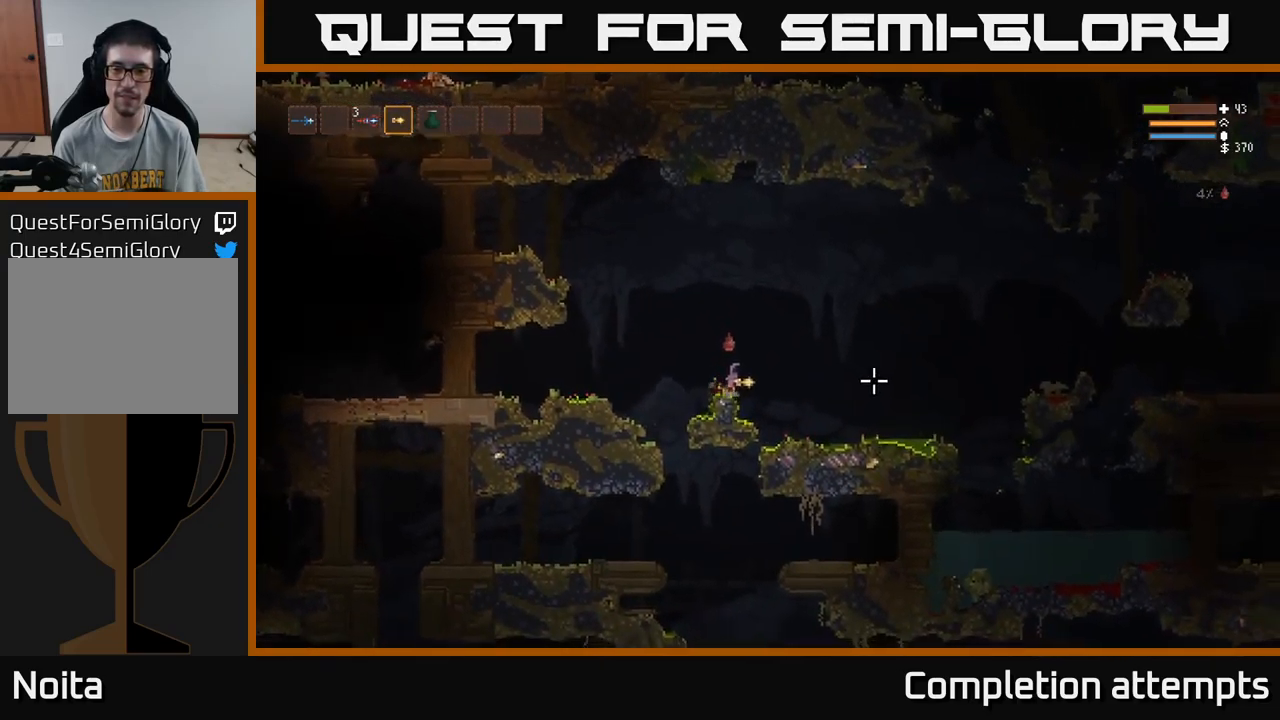
{"buttons": [], "left_stick": "right", "right_stick": "right", "events": [[417, "L2", "down"], [467, "L2", "up"]]}
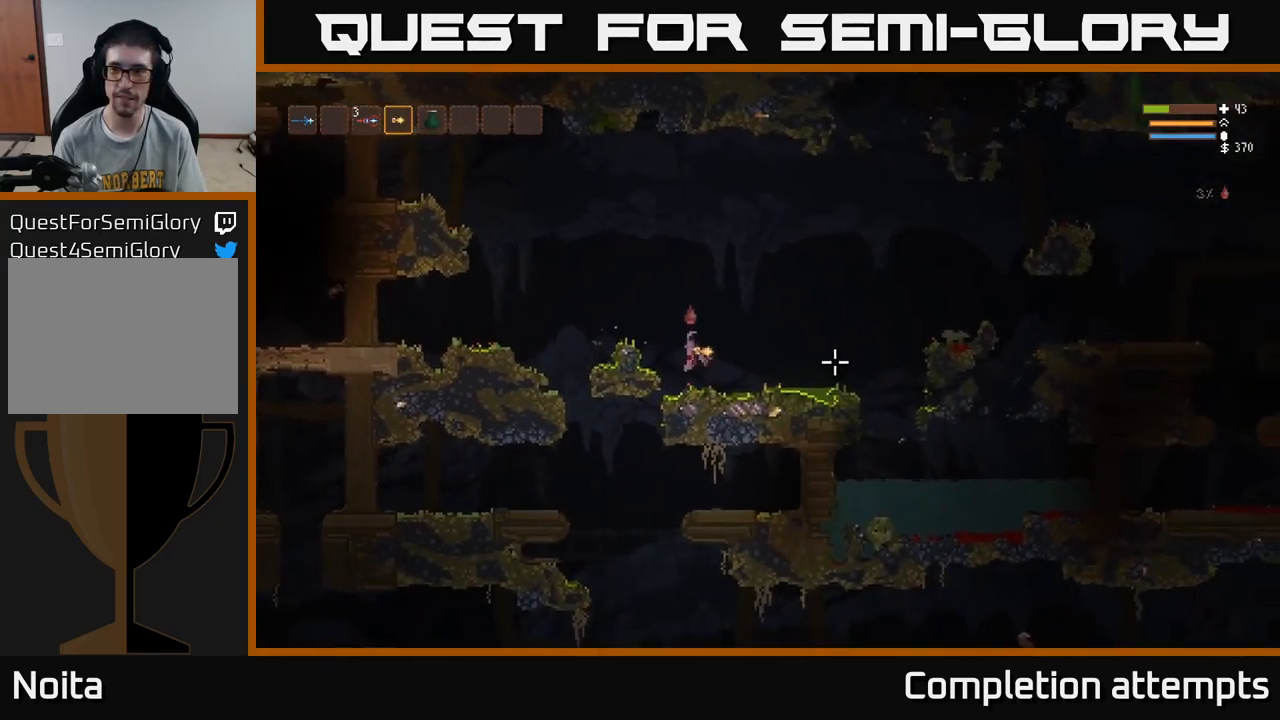
{"buttons": [], "left_stick": "right", "right_stick": "right", "events": []}
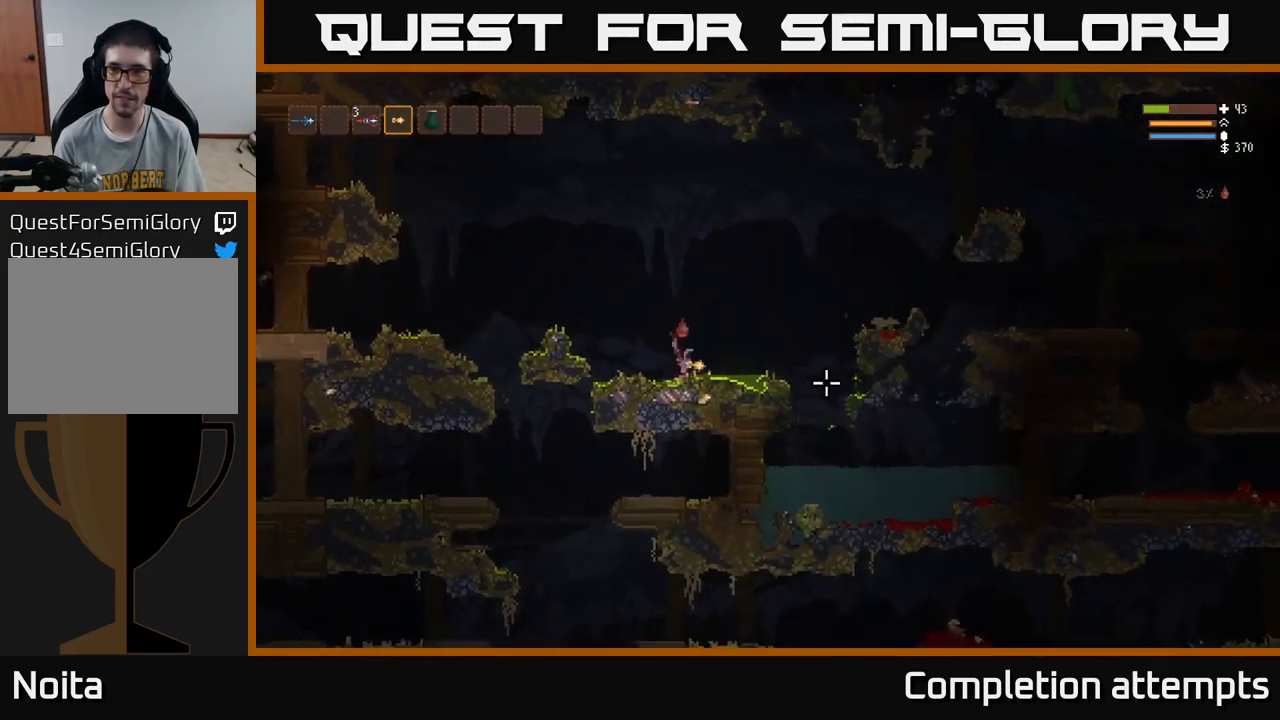
{"buttons": ["L2"], "left_stick": "right", "right_stick": "right", "events": [[50, "L2", "down"], [134, "L2", "up"], [434, "L2", "down"]]}
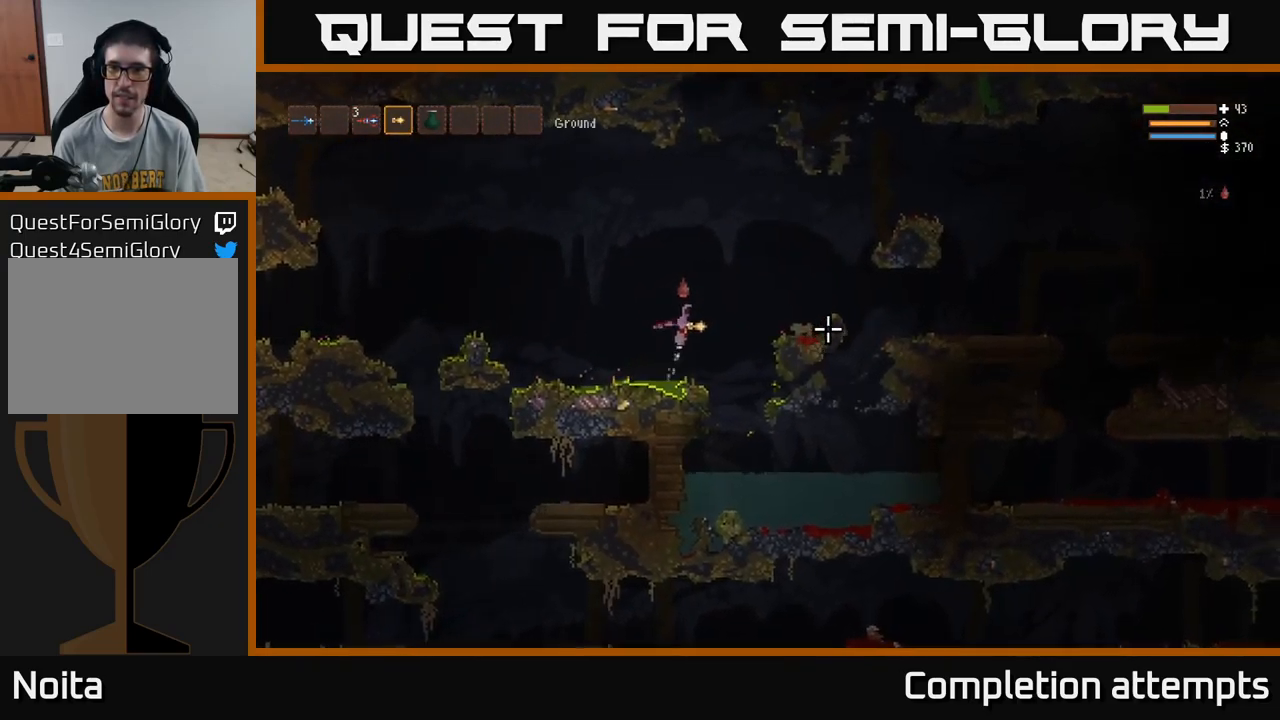
{"buttons": ["L2"], "left_stick": "center", "right_stick": "up-right", "events": [[67, "L2", "up"], [200, "L2", "down"], [350, "right_stick", "up-right"], [467, "left_stick", "center"]]}
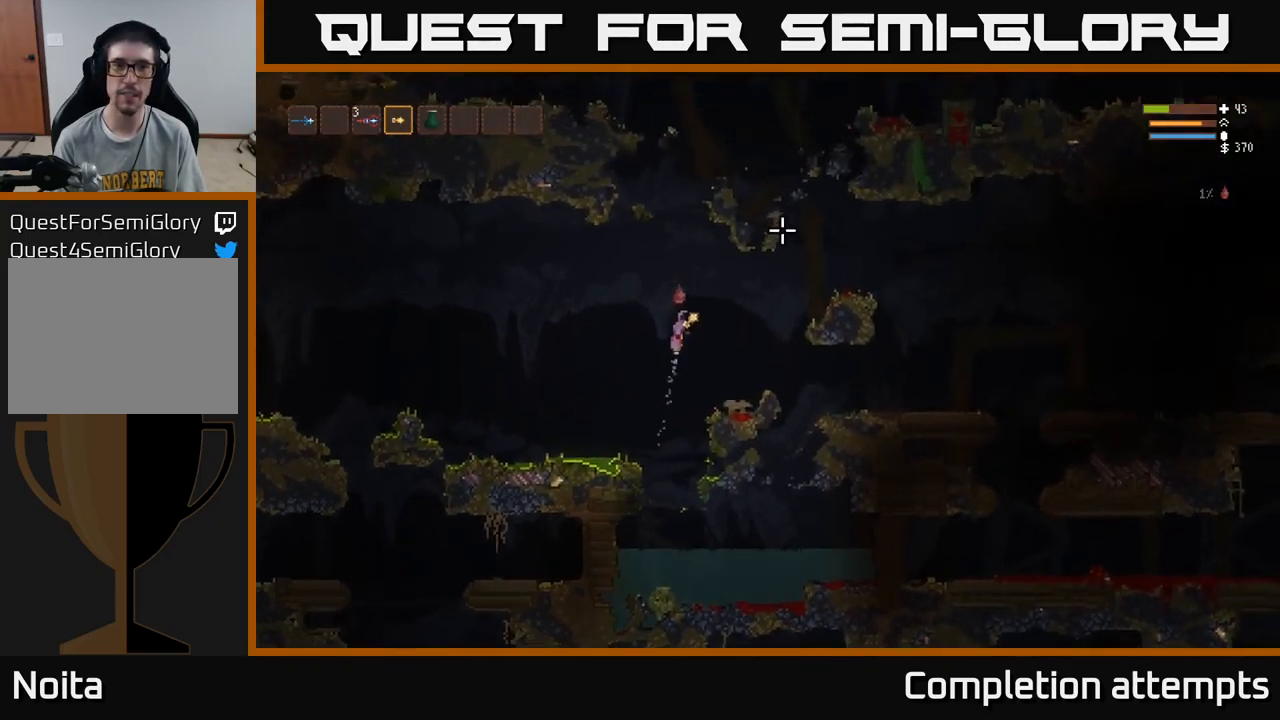
{"buttons": ["L2"], "left_stick": "center", "right_stick": "up-right", "events": [[267, "left_stick", "left"], [400, "left_stick", "center"]]}
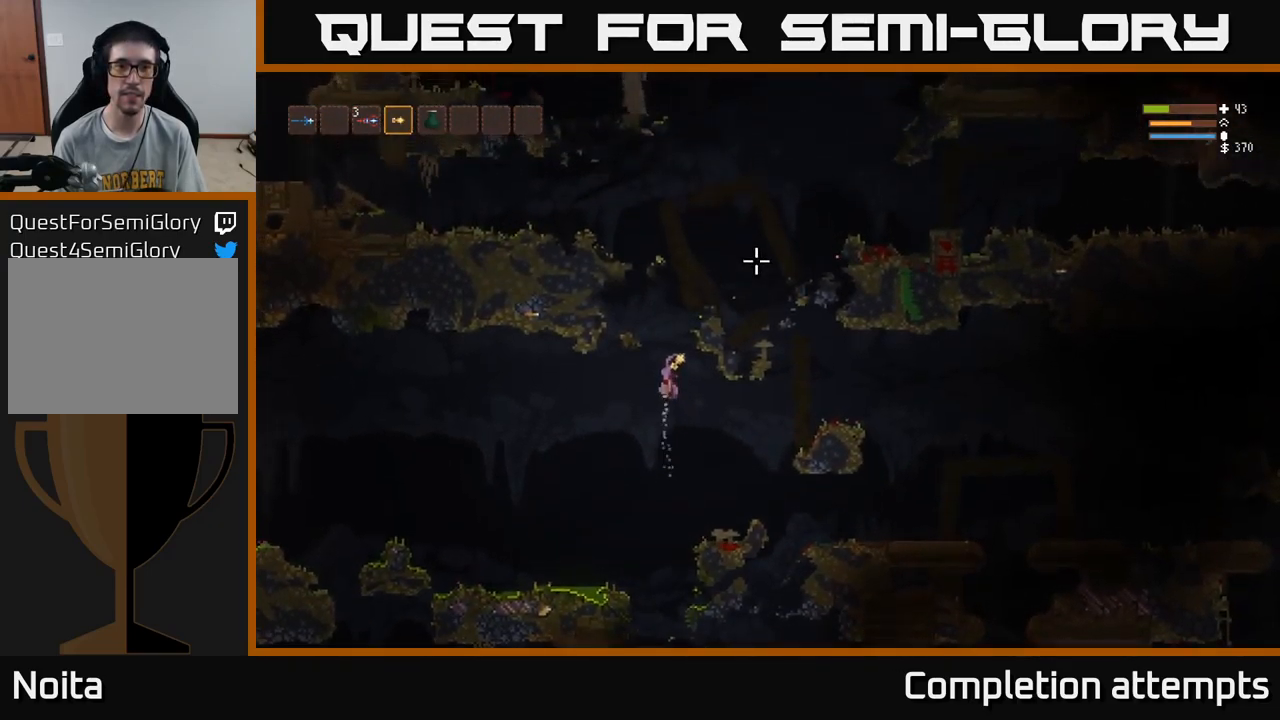
{"buttons": ["L2"], "left_stick": "center", "right_stick": "up-right", "events": [[300, "left_stick", "right"], [467, "left_stick", "center"]]}
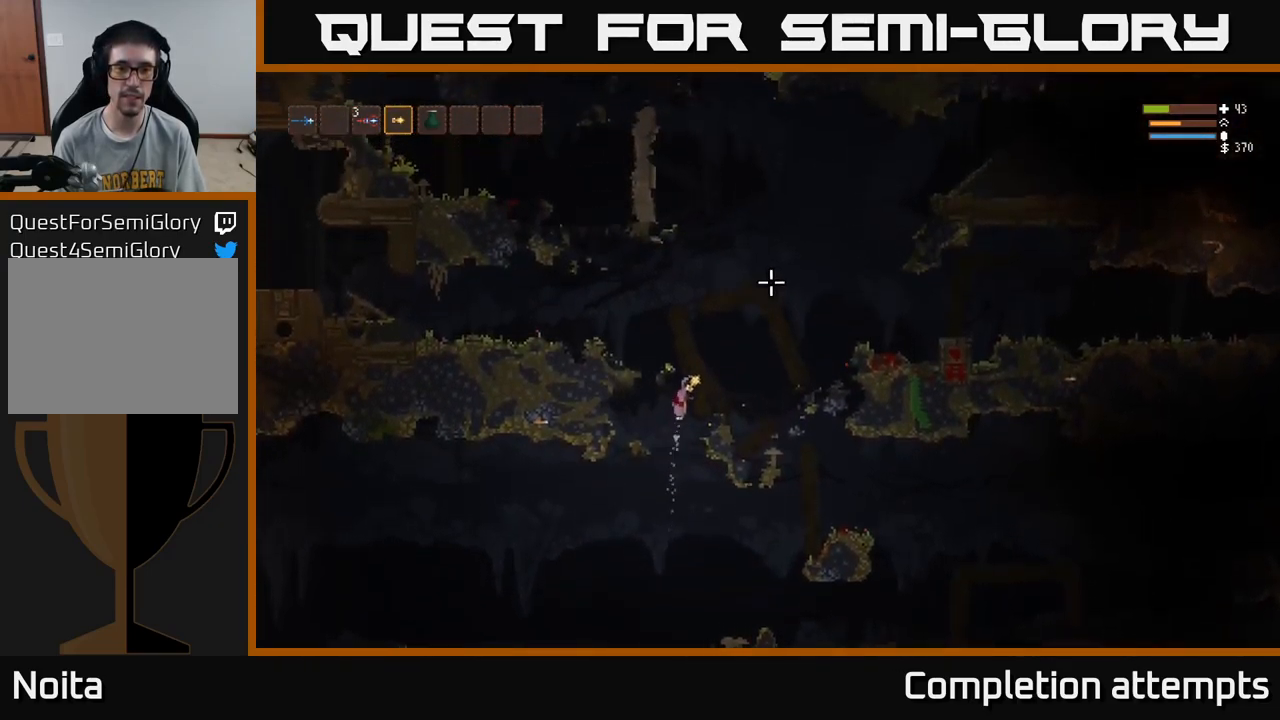
{"buttons": ["L2"], "left_stick": "left", "right_stick": "left", "events": [[84, "left_stick", "right"], [234, "left_stick", "left"], [267, "right_stick", "up-left"], [384, "right_stick", "left"]]}
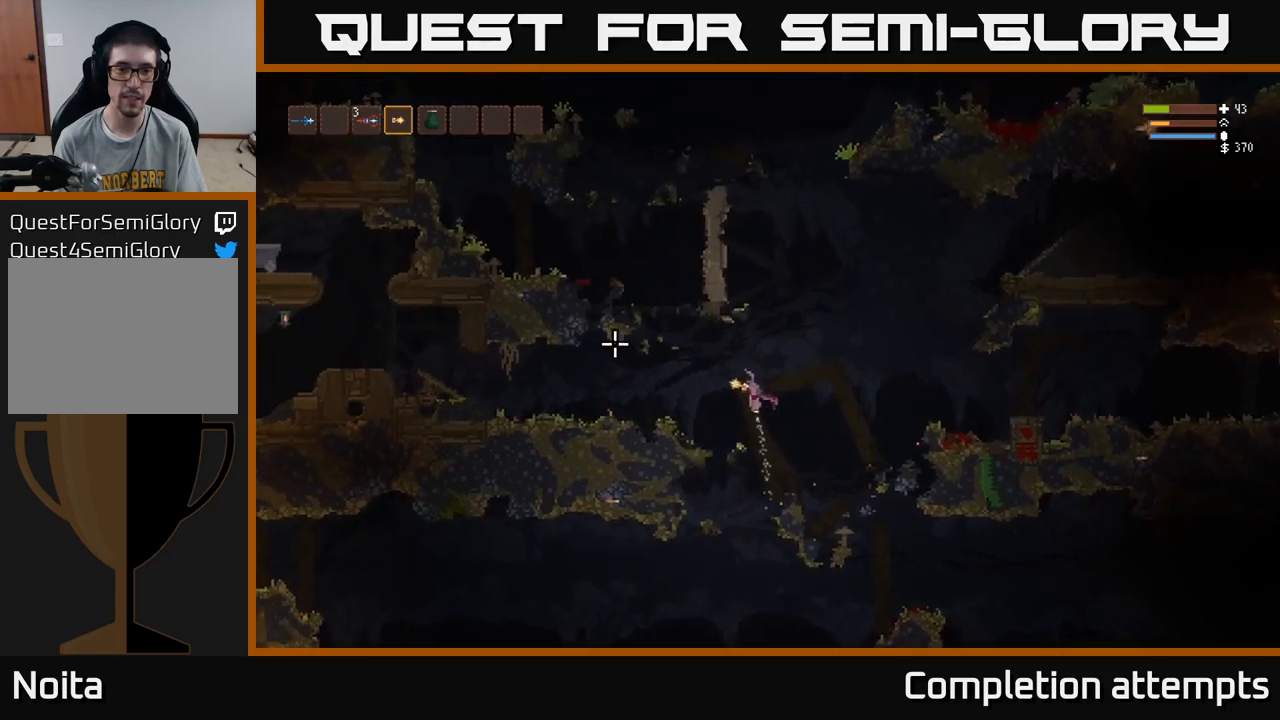
{"buttons": [], "left_stick": "left", "right_stick": "left", "events": [[33, "L2", "up"], [350, "L2", "down"], [416, "L2", "up"]]}
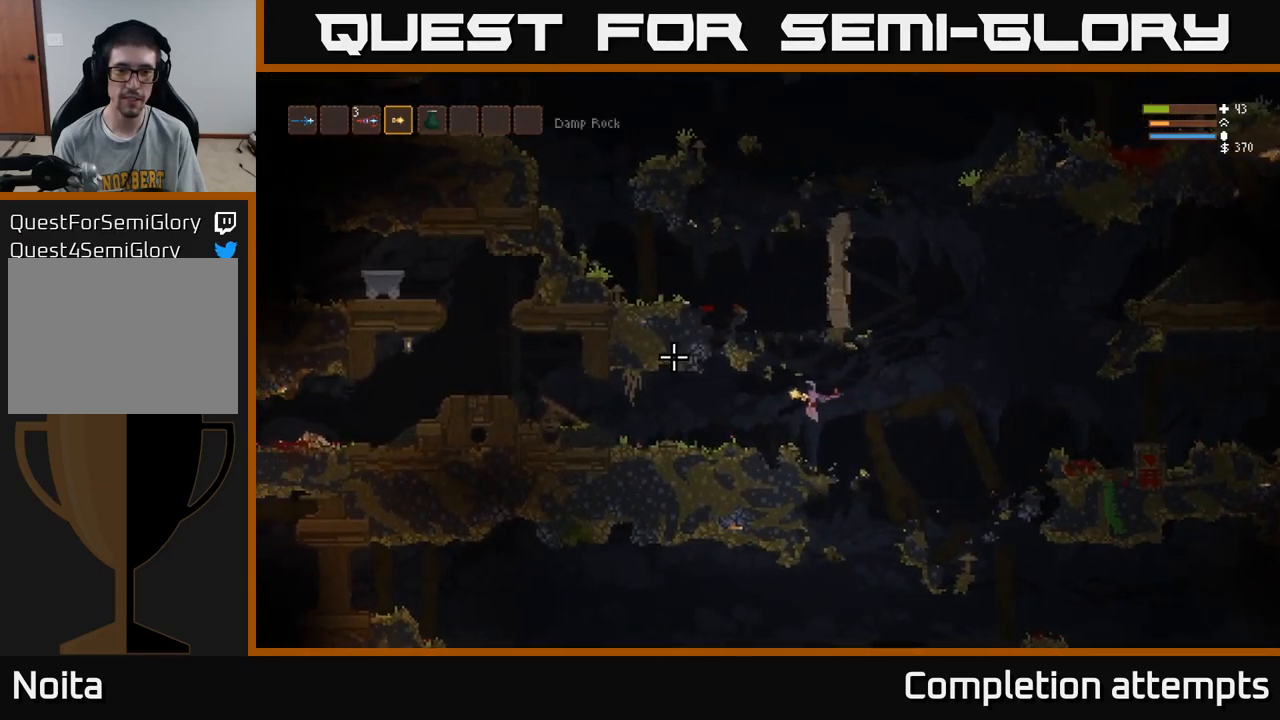
{"buttons": [], "left_stick": "left", "right_stick": "left", "events": [[333, "L2", "down"], [416, "L2", "up"]]}
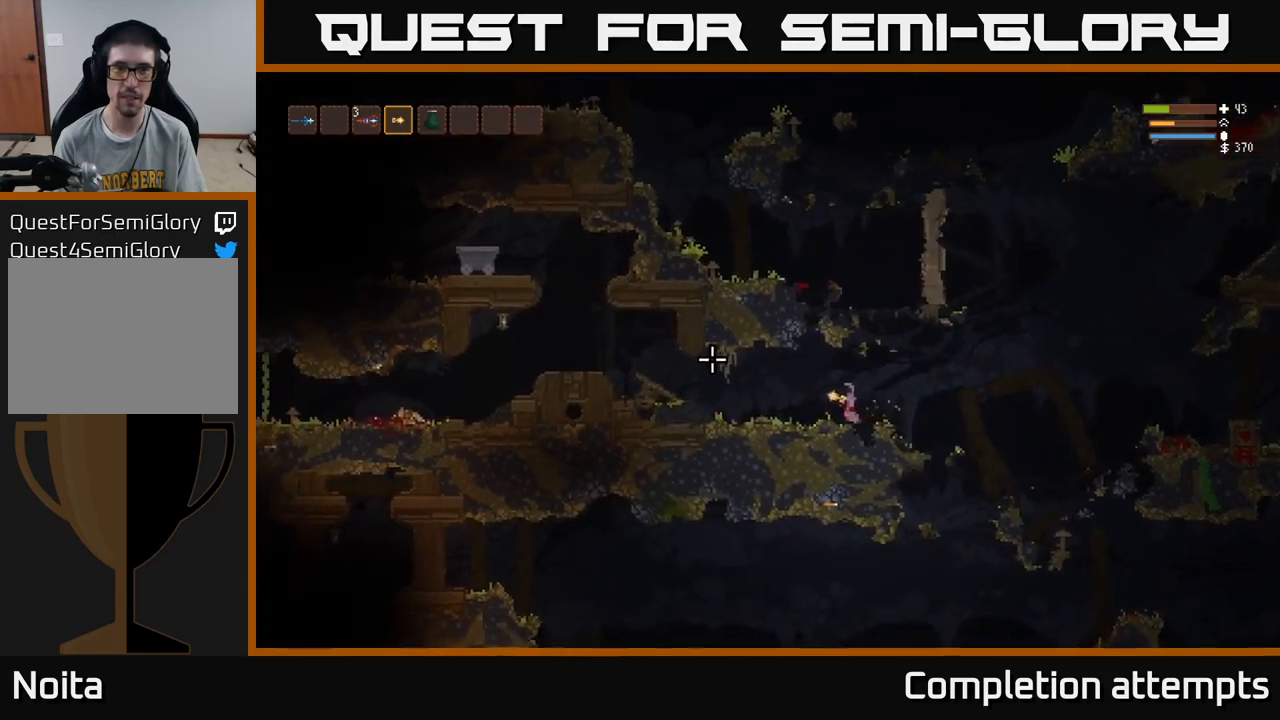
{"buttons": [], "left_stick": "left", "right_stick": "left", "events": []}
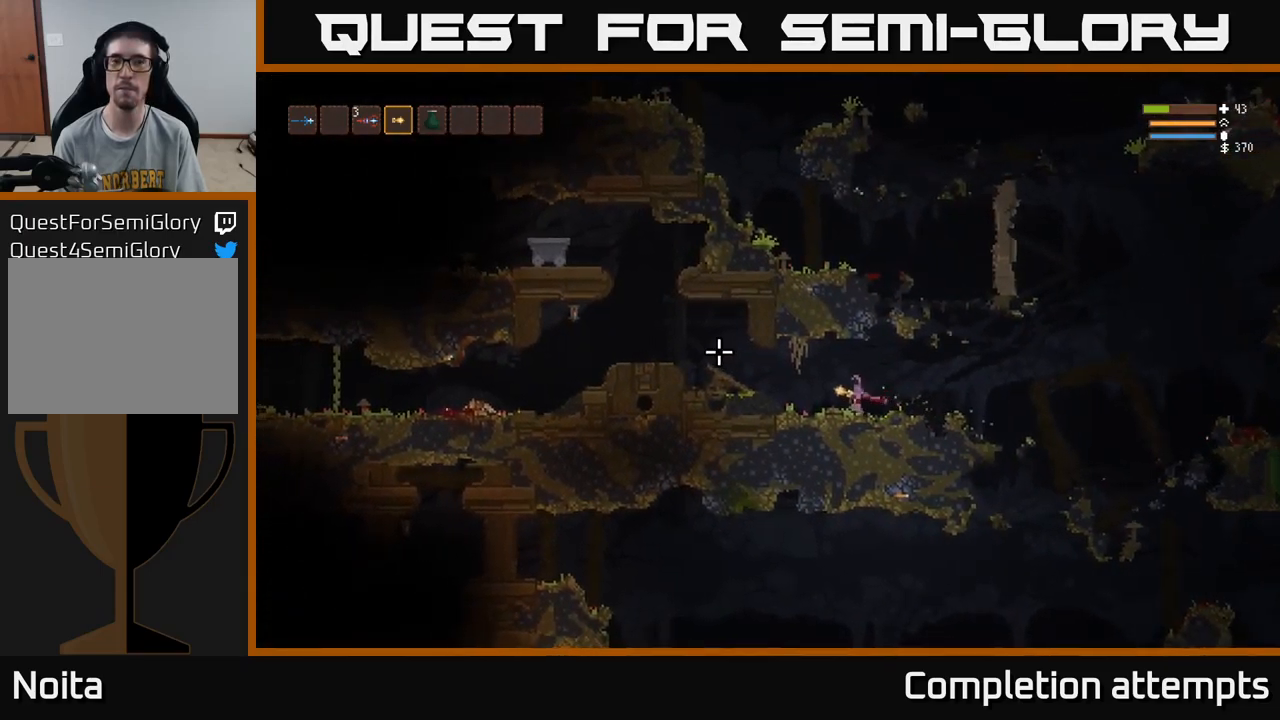
{"buttons": [], "left_stick": "left", "right_stick": "left", "events": [[250, "L2", "down"], [300, "L2", "up"]]}
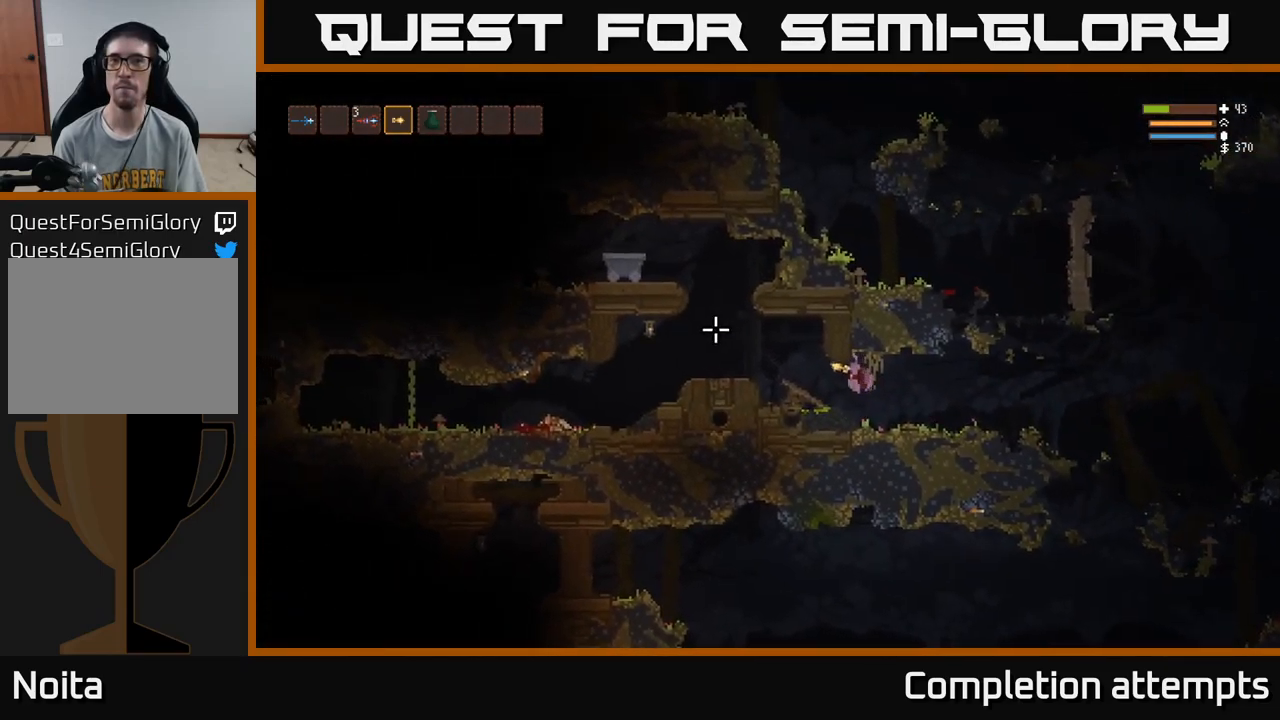
{"buttons": [], "left_stick": "left", "right_stick": "left", "events": [[266, "L2", "down"], [500, "L2", "up"]]}